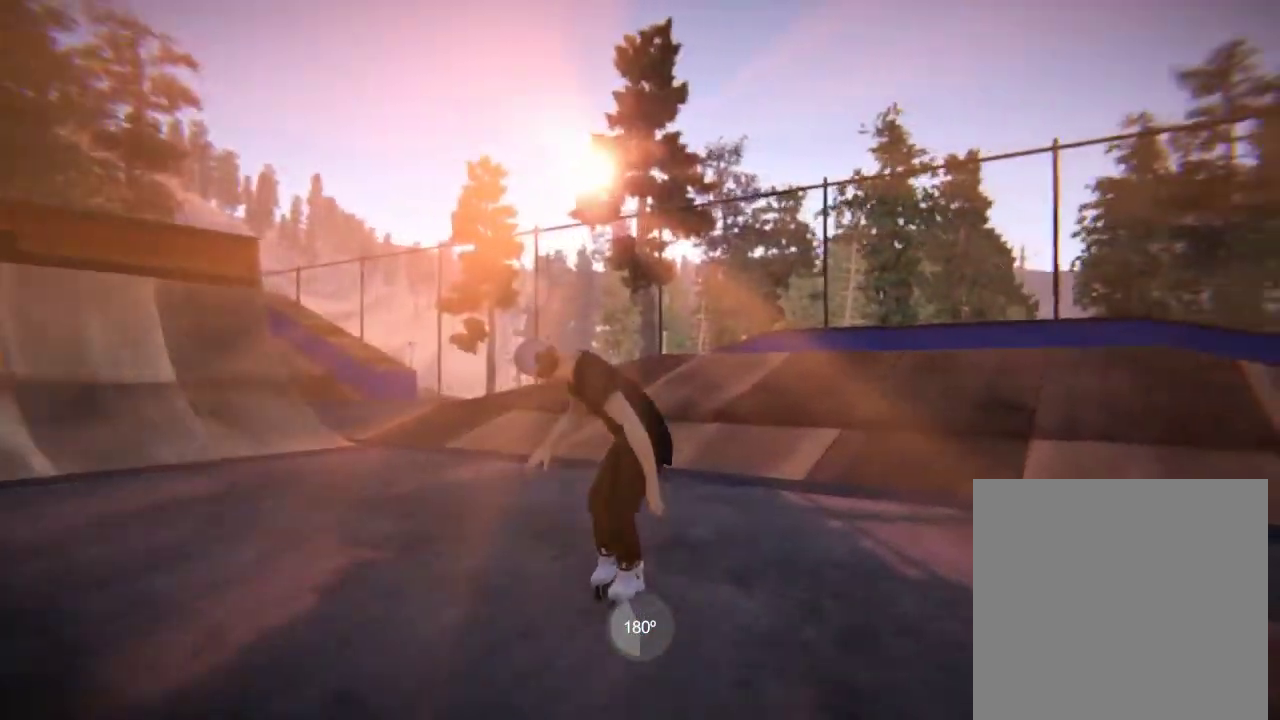
Gameplay with a controller (Xbox layout); each line is a JSON object with the inputs held at the frame after it (dt_ms = milliseconds from this image to that frame). "events" lists button and stick changes between this image and that frame as [ms after this image, input, new state], when the widget could be followed in between. Not read: DPAD_LEFT L3 R3.
{"dt_ms": 501, "buttons": ["A"], "left_stick": "center", "right_stick": "center", "events": [[267, "A", "down"], [351, "A", "up"], [451, "A", "down"]]}
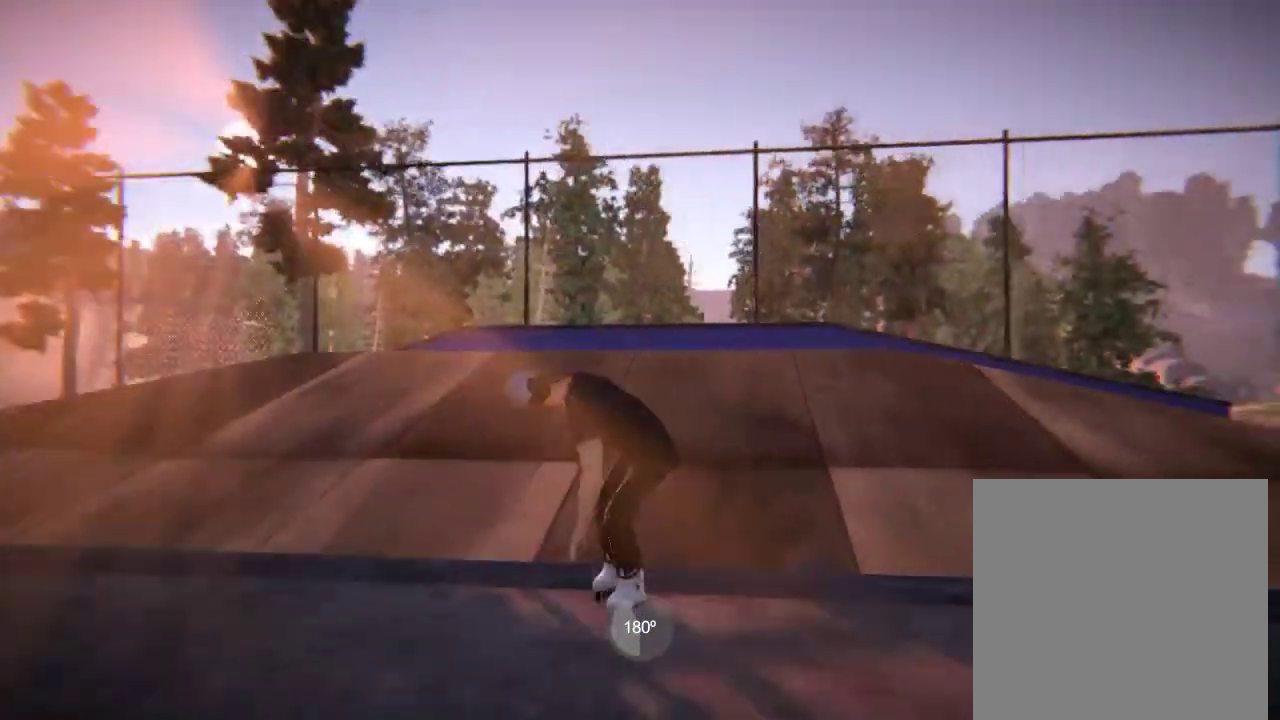
{"dt_ms": 500, "buttons": ["A"], "left_stick": "center", "right_stick": "center", "events": []}
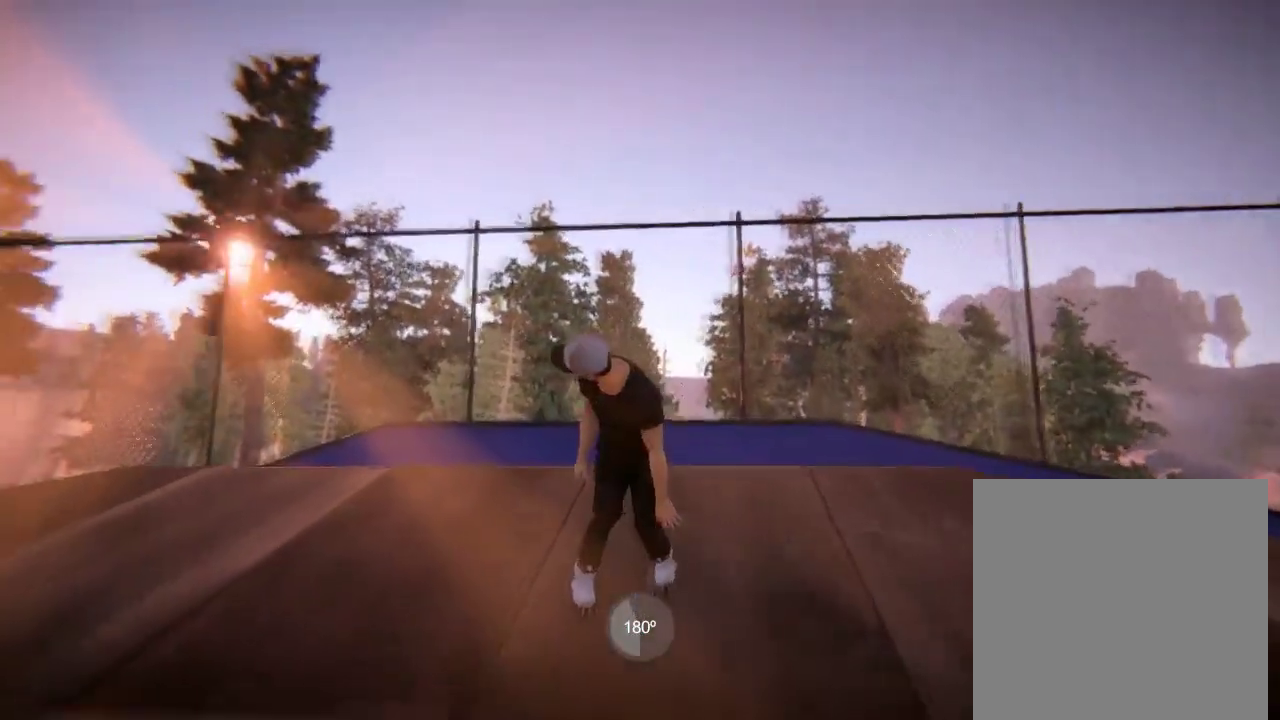
{"dt_ms": 601, "buttons": ["A"], "left_stick": "center", "right_stick": "center", "events": []}
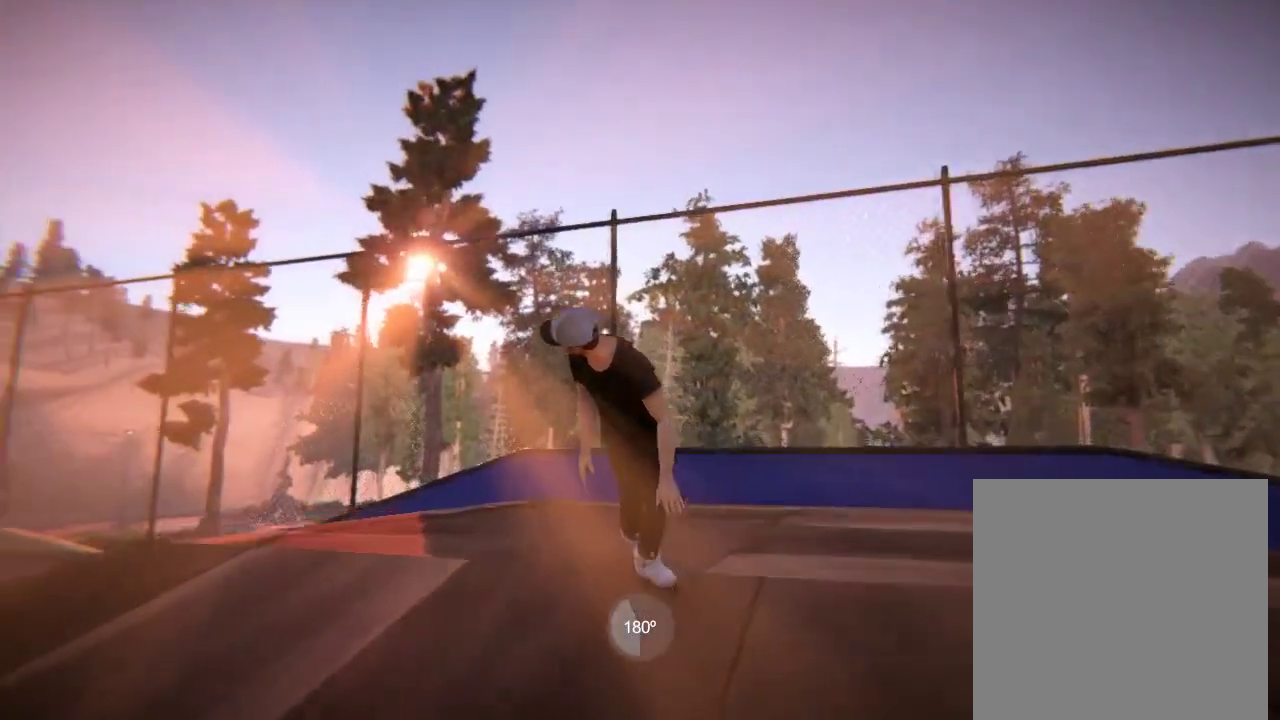
{"dt_ms": 500, "buttons": ["A"], "left_stick": "center", "right_stick": "center", "events": []}
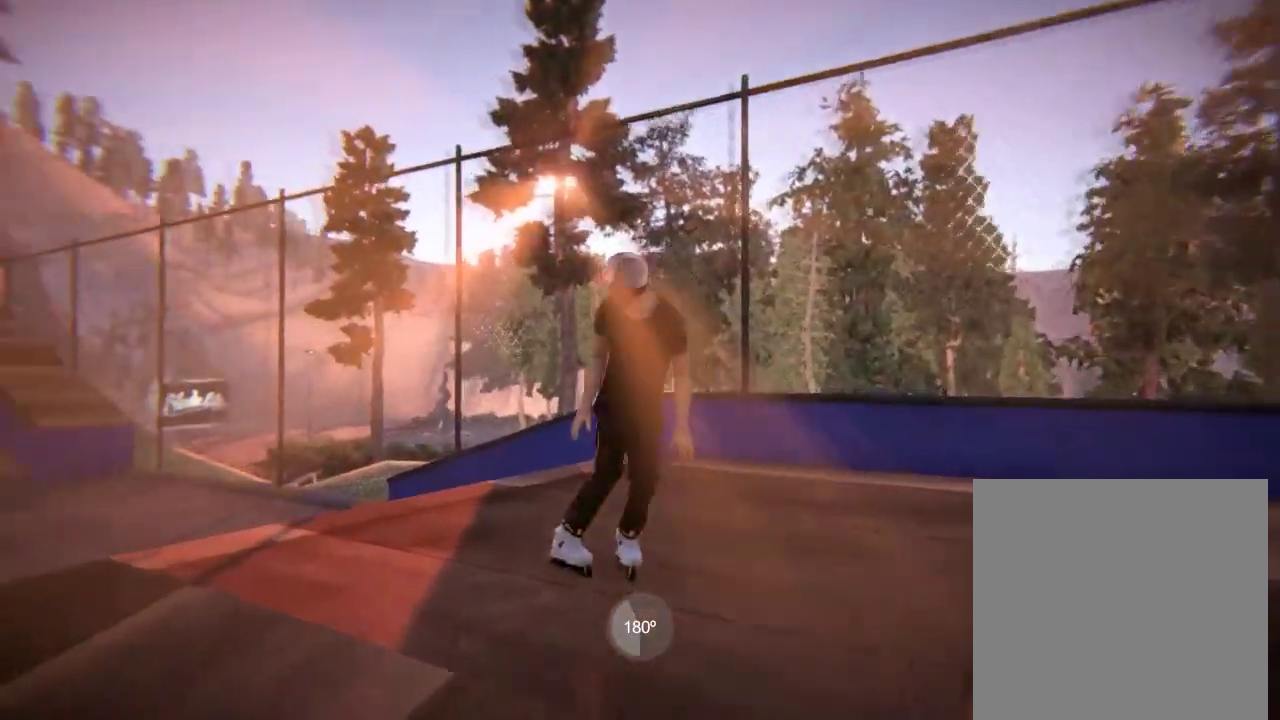
{"dt_ms": 301, "buttons": [], "left_stick": "center", "right_stick": "center", "events": [[217, "A", "up"]]}